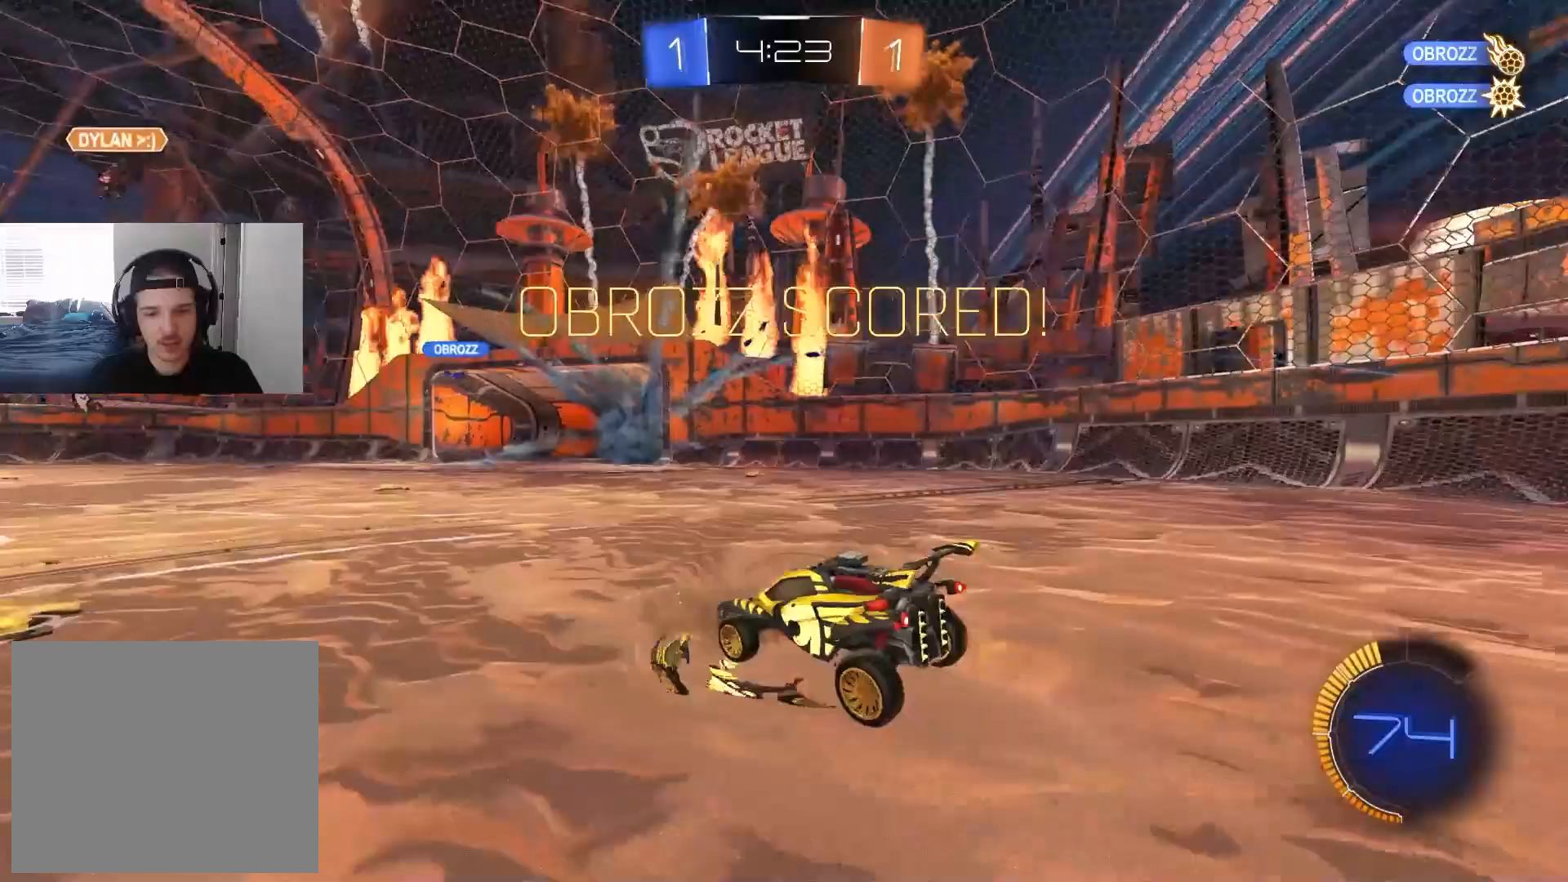
Gameplay with a controller (PlayStation layout); each line is a JSON object with the inputs held at the frame after it. "events" lists button and stick changes between this image and that frame as [ms after this image, input, new state], when the widget could be followed in between.
{"buttons": ["L1", "R2"], "left_stick": "up", "right_stick": "center", "events": [[33, "CROSS", "down"], [183, "CROSS", "up"], [250, "left_stick", "left"], [267, "L1", "down"], [317, "left_stick", "up"], [450, "R2", "down"]]}
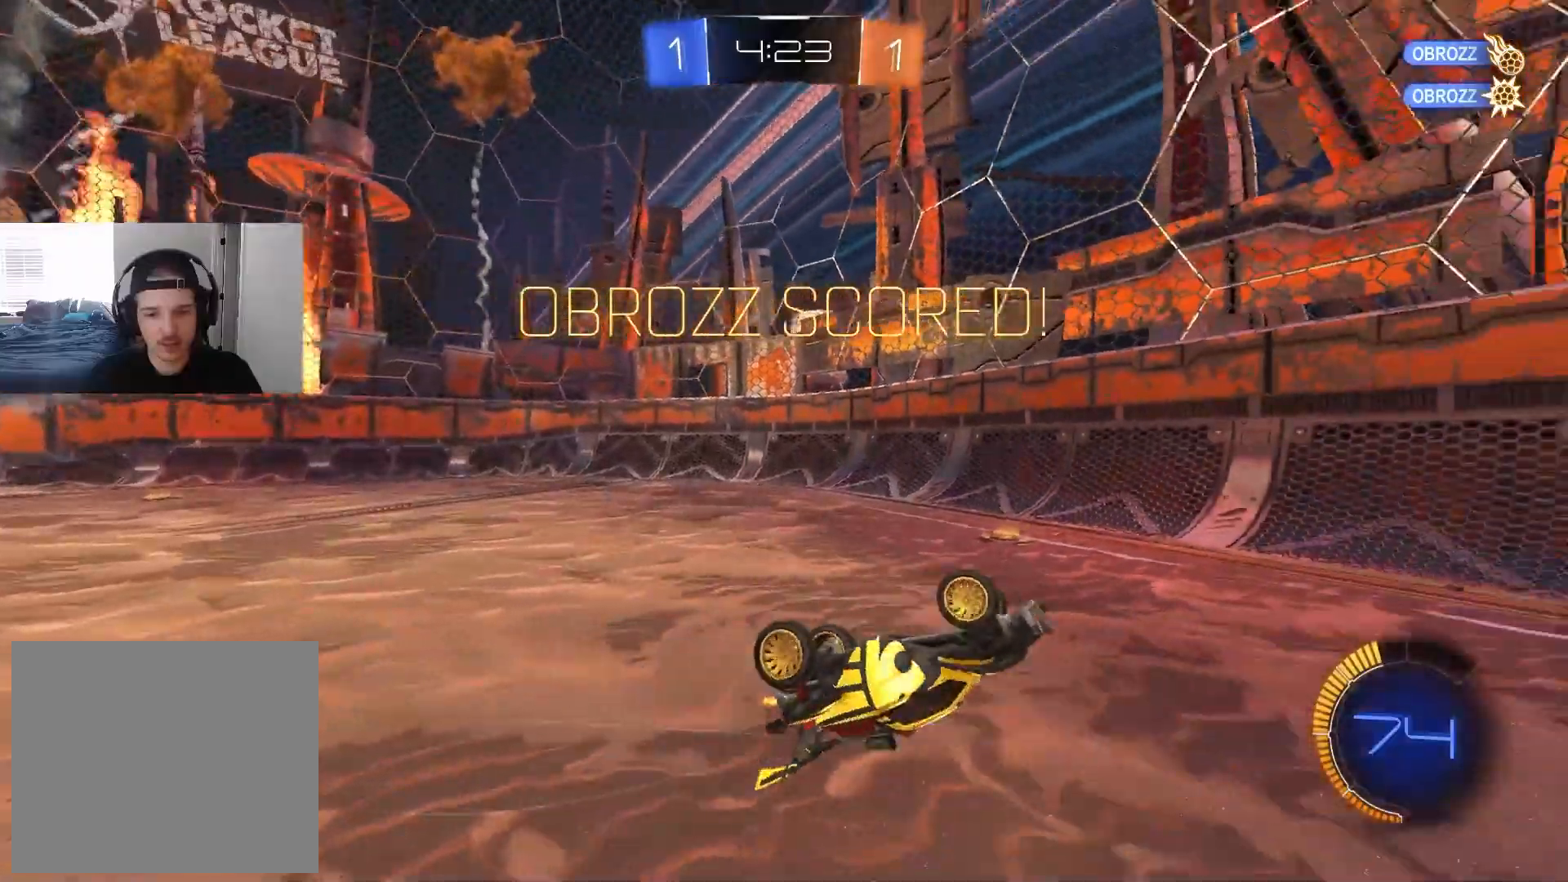
{"buttons": ["CIRCLE", "R2"], "left_stick": "center", "right_stick": "center", "events": [[67, "CIRCLE", "down"], [183, "left_stick", "up-left"], [317, "left_stick", "center"], [400, "L1", "up"]]}
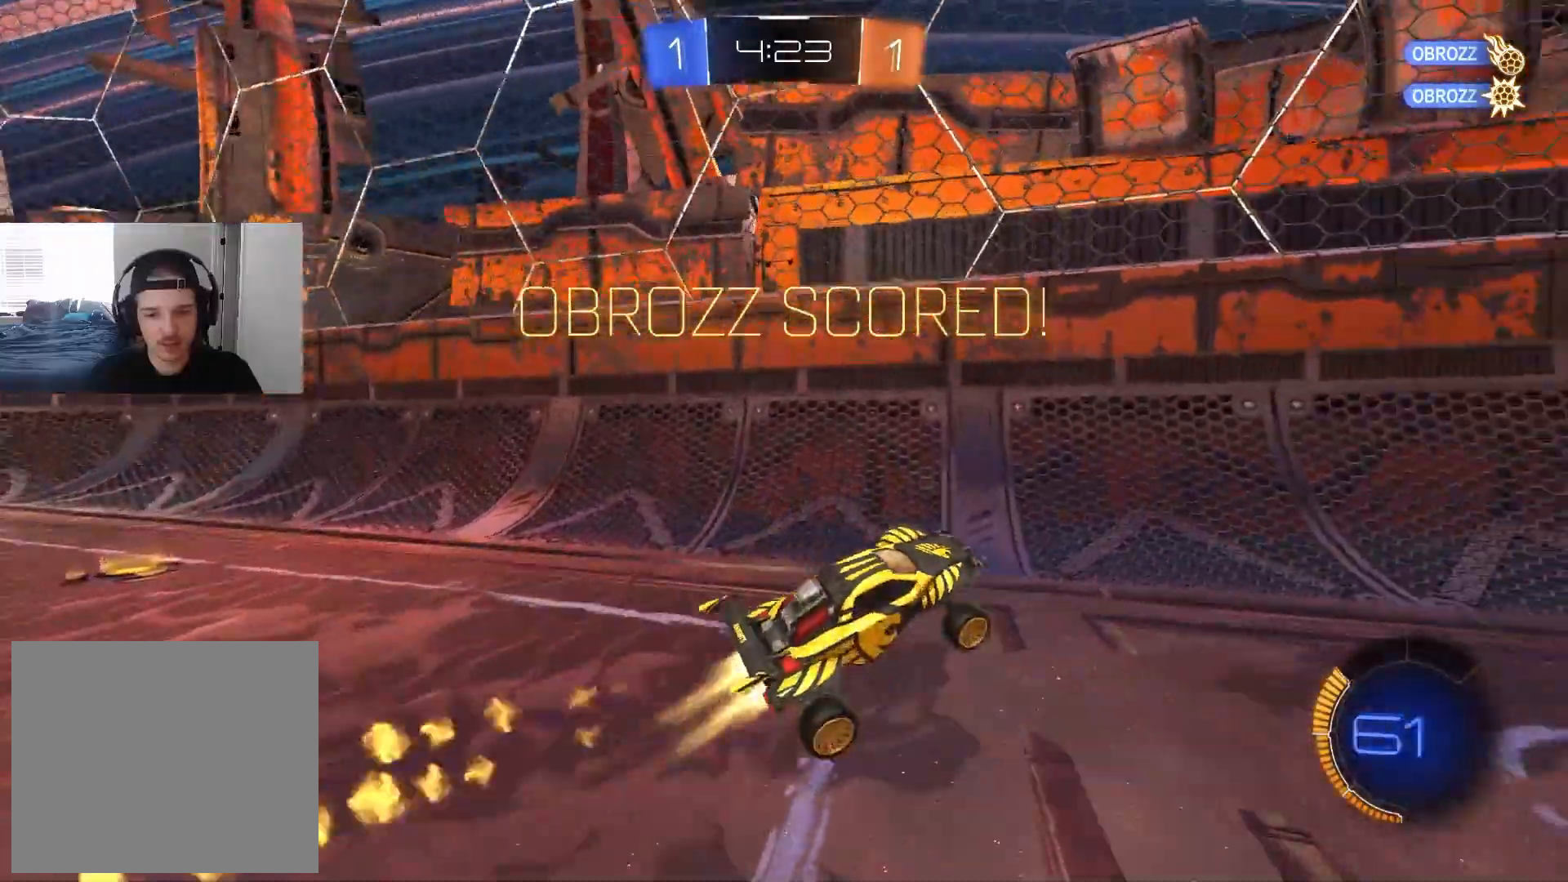
{"buttons": ["CIRCLE", "R1", "R2"], "left_stick": "right", "right_stick": "center", "events": [[33, "left_stick", "right"], [267, "R1", "down"]]}
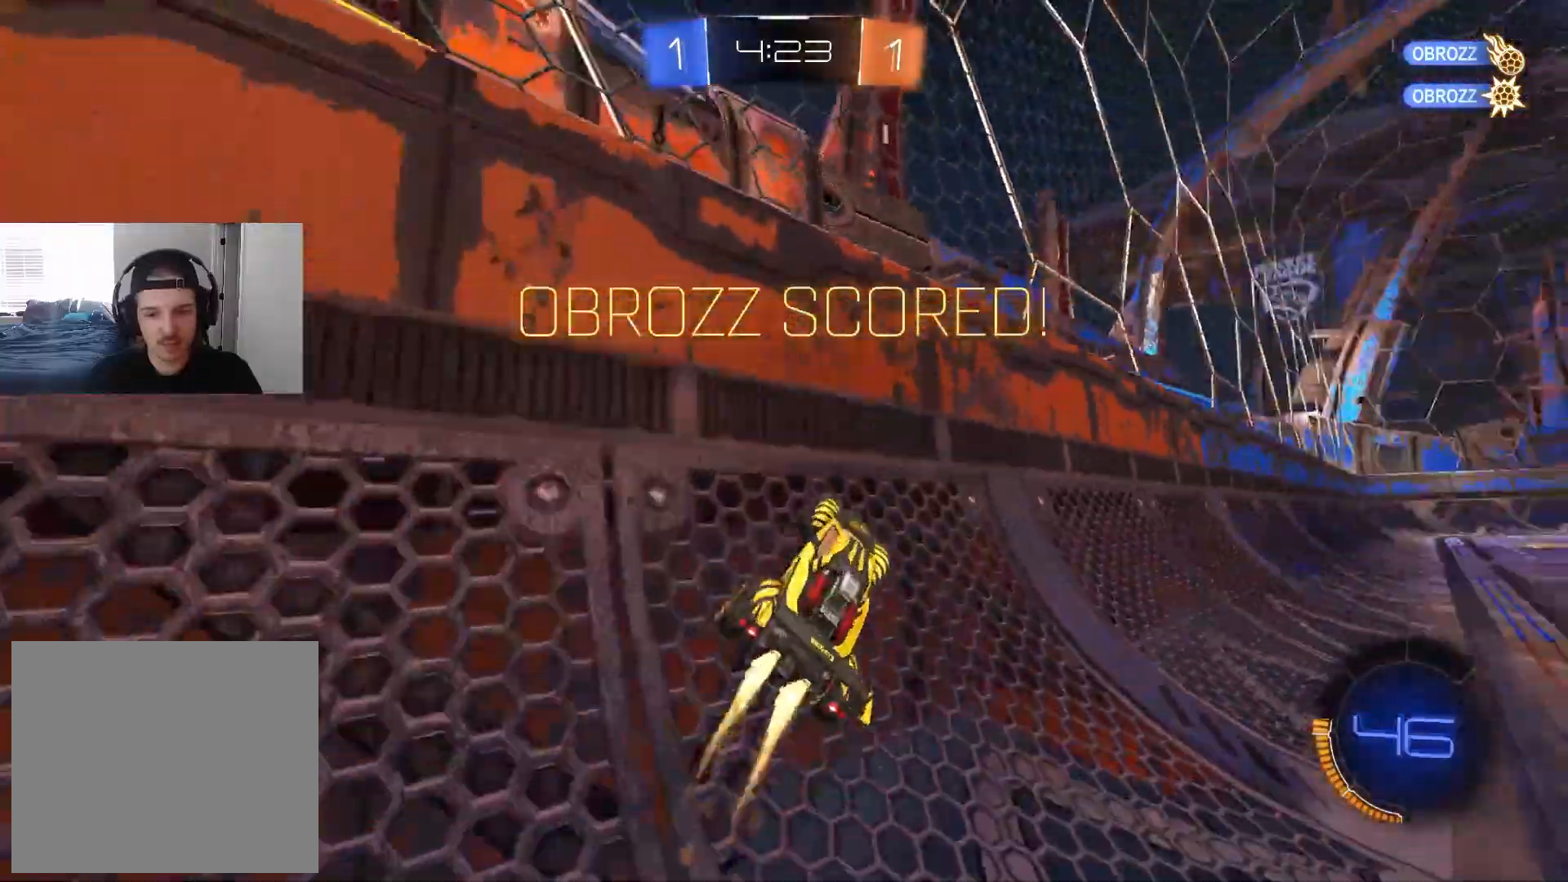
{"buttons": [], "left_stick": "center", "right_stick": "center", "events": [[150, "CIRCLE", "up"], [183, "R1", "up"], [317, "R2", "up"], [333, "left_stick", "down"], [383, "left_stick", "center"]]}
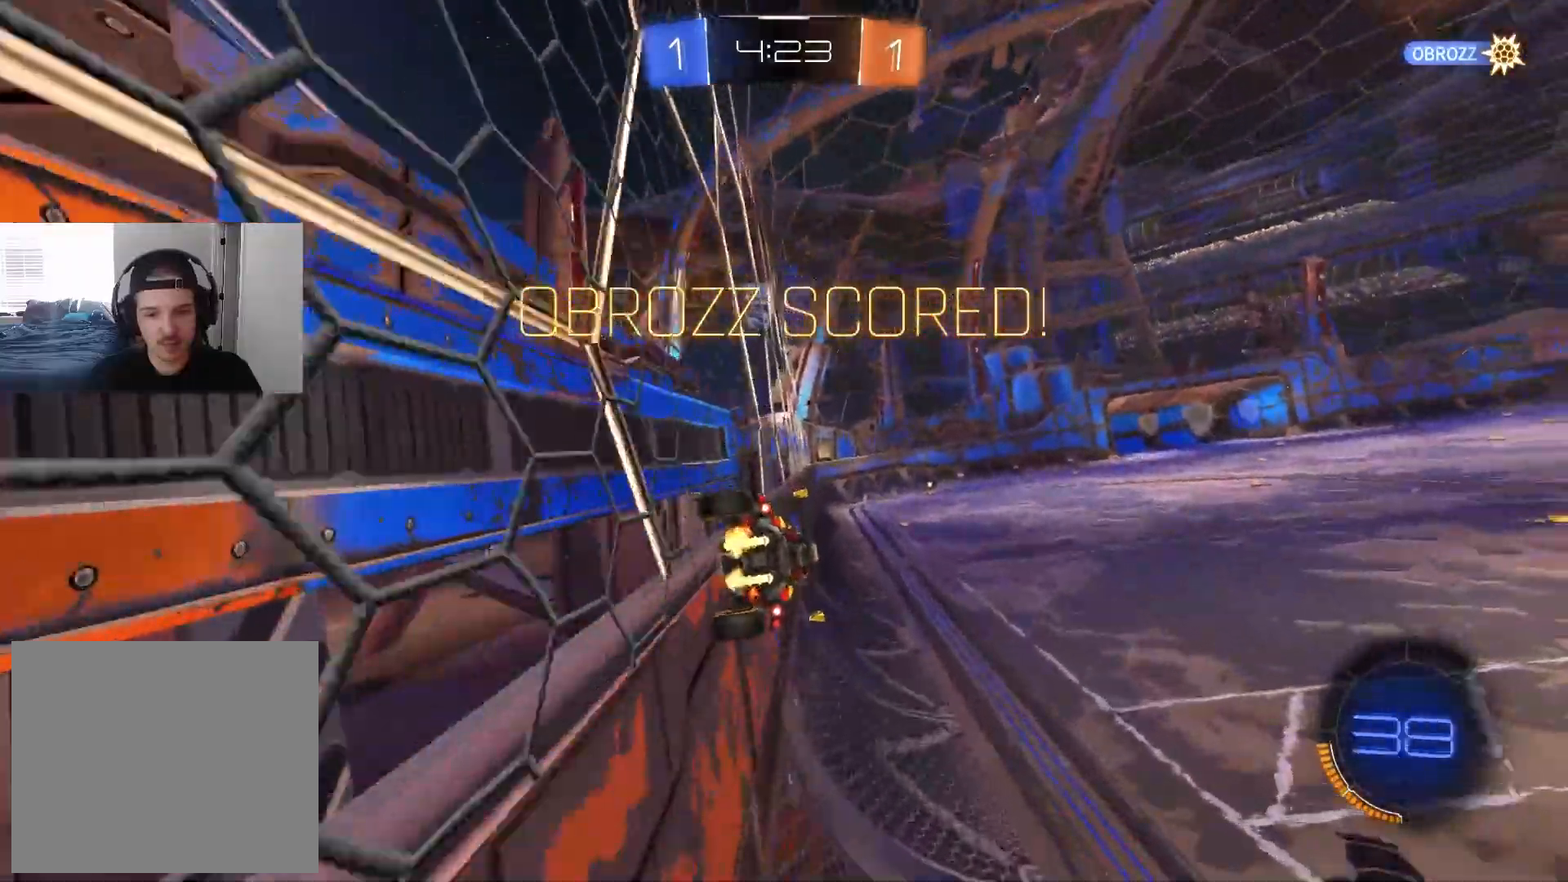
{"buttons": ["R1"], "left_stick": "center", "right_stick": "center", "events": [[33, "START", "down"], [133, "START", "up"], [200, "R2", "down"], [317, "R2", "up"], [500, "R1", "down"]]}
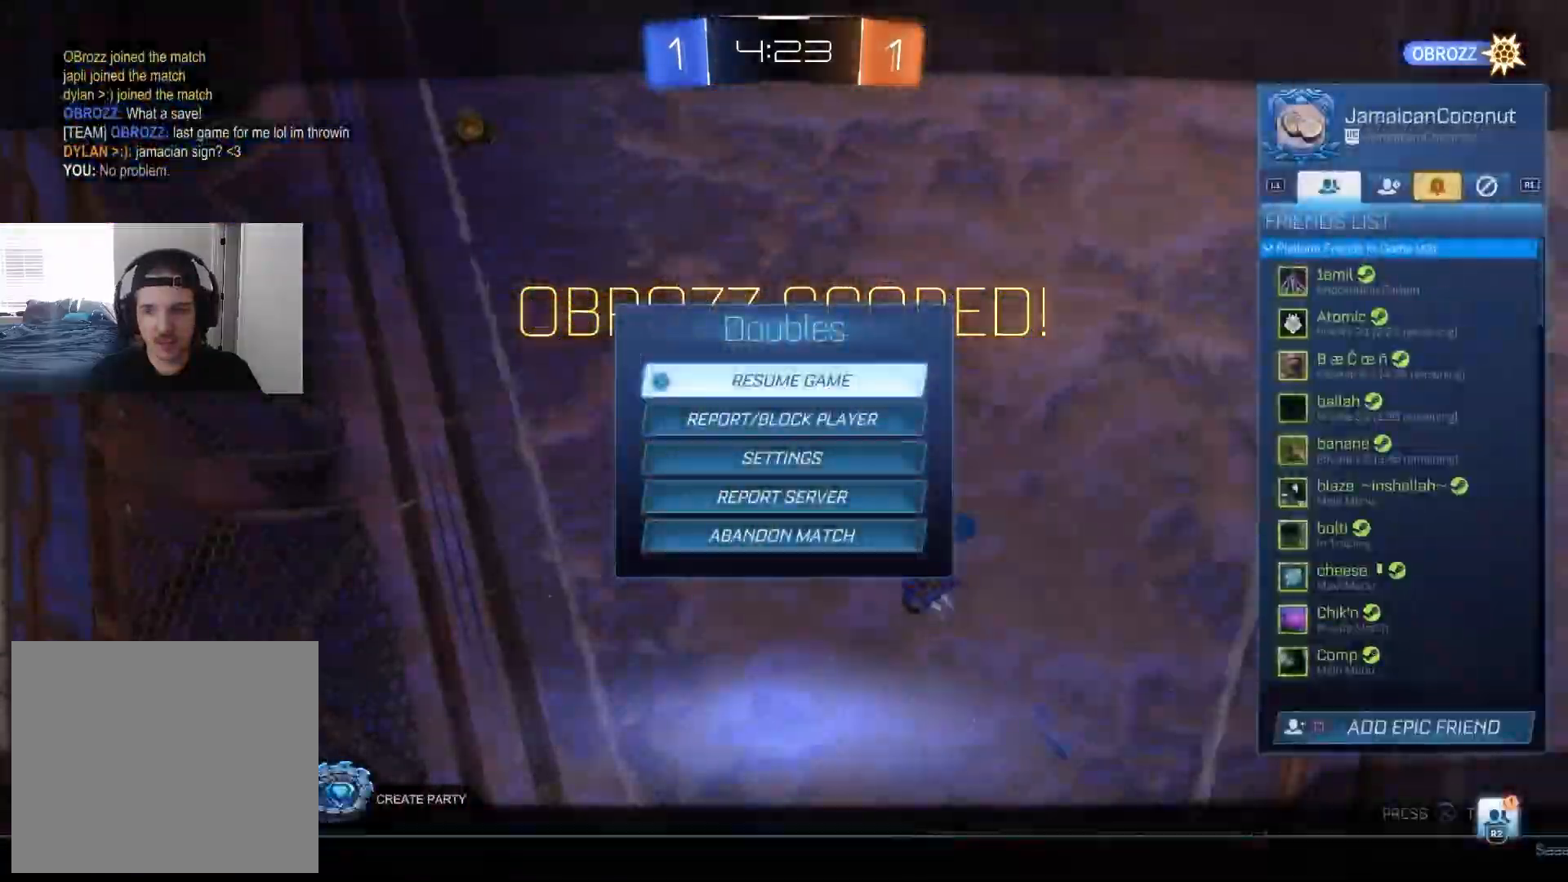
{"buttons": ["R1"], "left_stick": "center", "right_stick": "center", "events": [[83, "R1", "up"], [167, "R1", "down"], [233, "R1", "up"], [467, "R1", "down"]]}
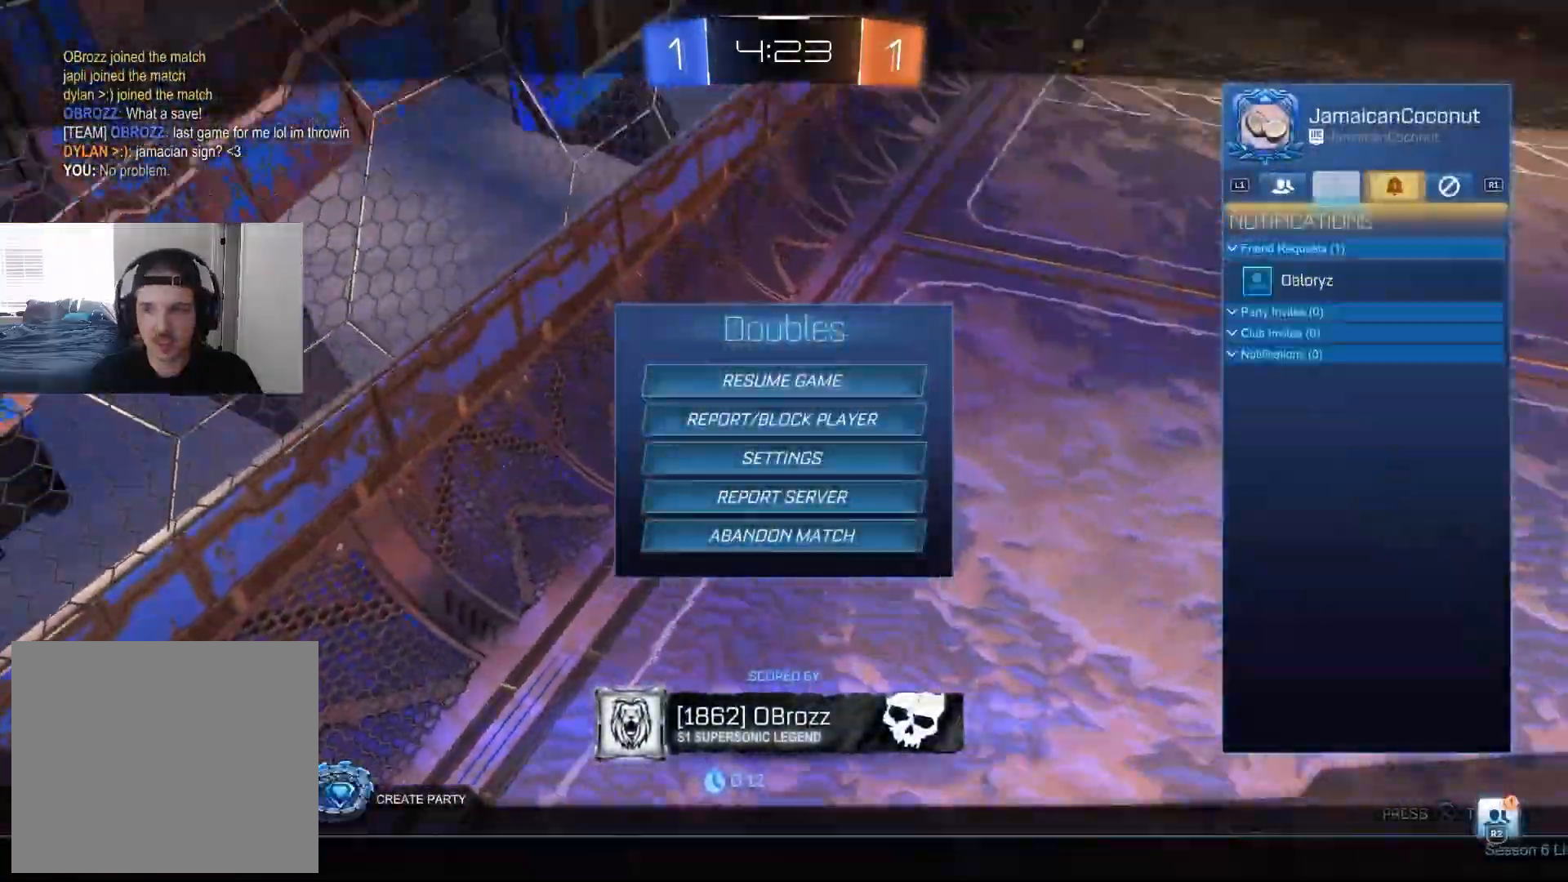
{"buttons": [], "left_stick": "center", "right_stick": "center", "events": [[67, "R1", "up"], [217, "L1", "down"], [317, "L1", "up"]]}
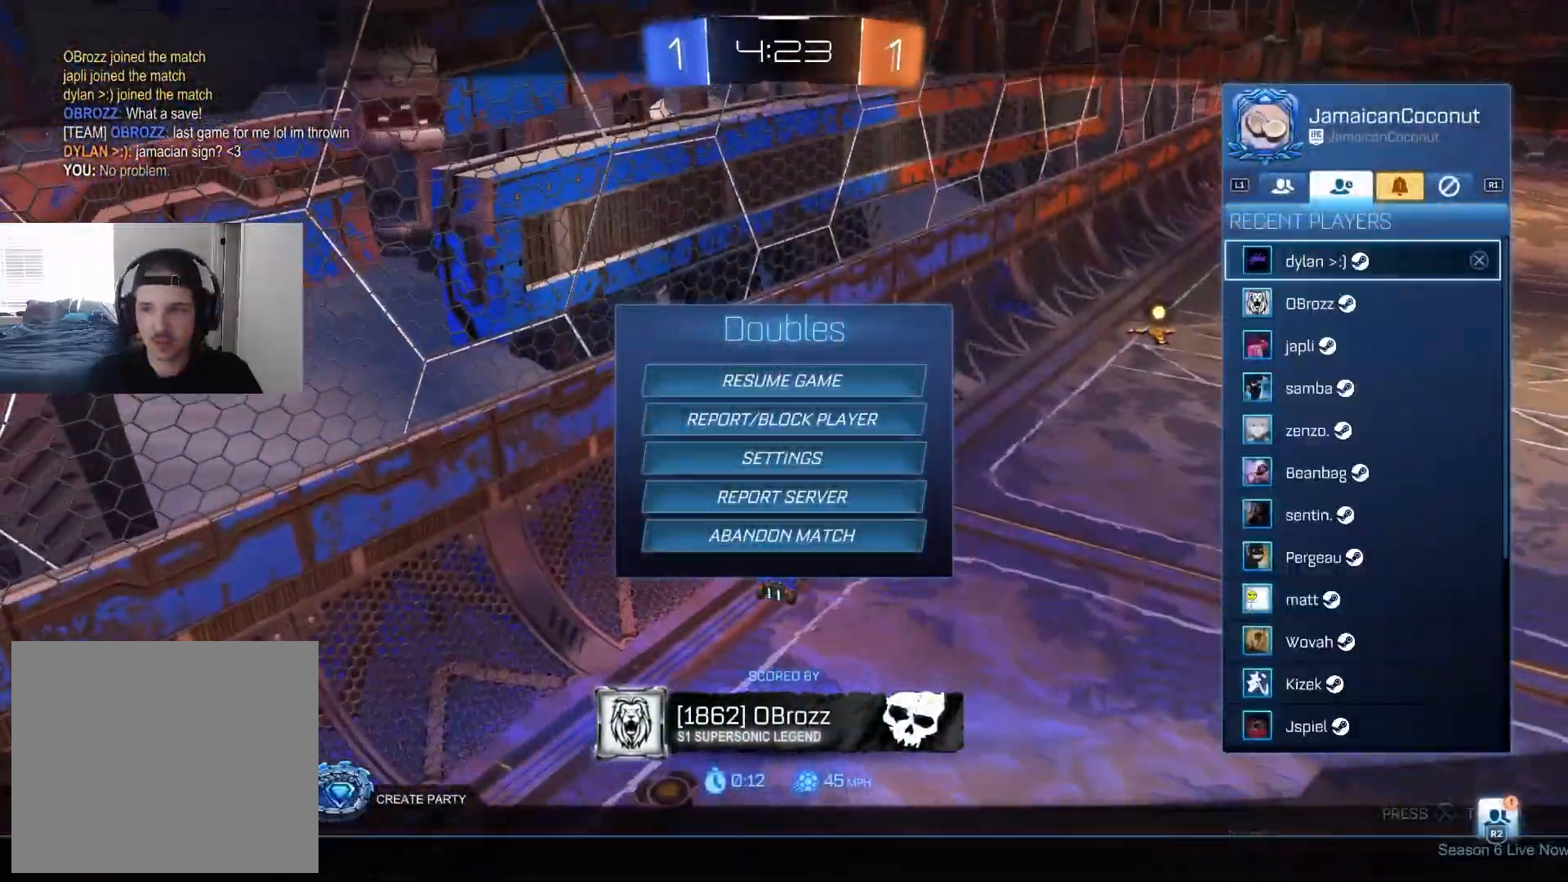
{"buttons": [], "left_stick": "center", "right_stick": "center", "events": []}
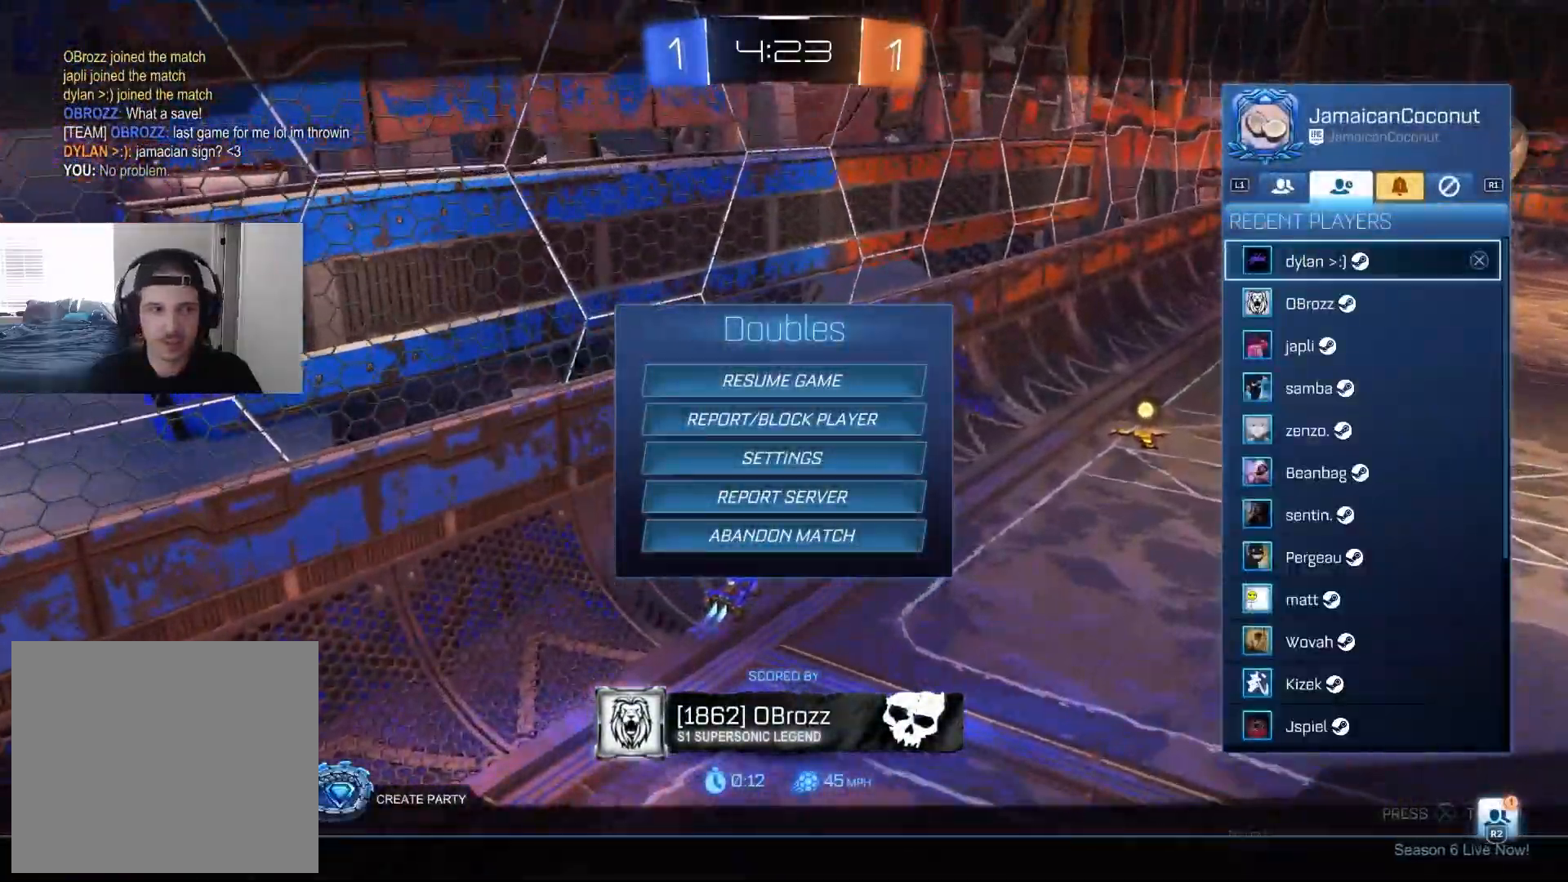
{"buttons": [], "left_stick": "center", "right_stick": "center", "events": [[117, "CROSS", "down"], [183, "CROSS", "up"]]}
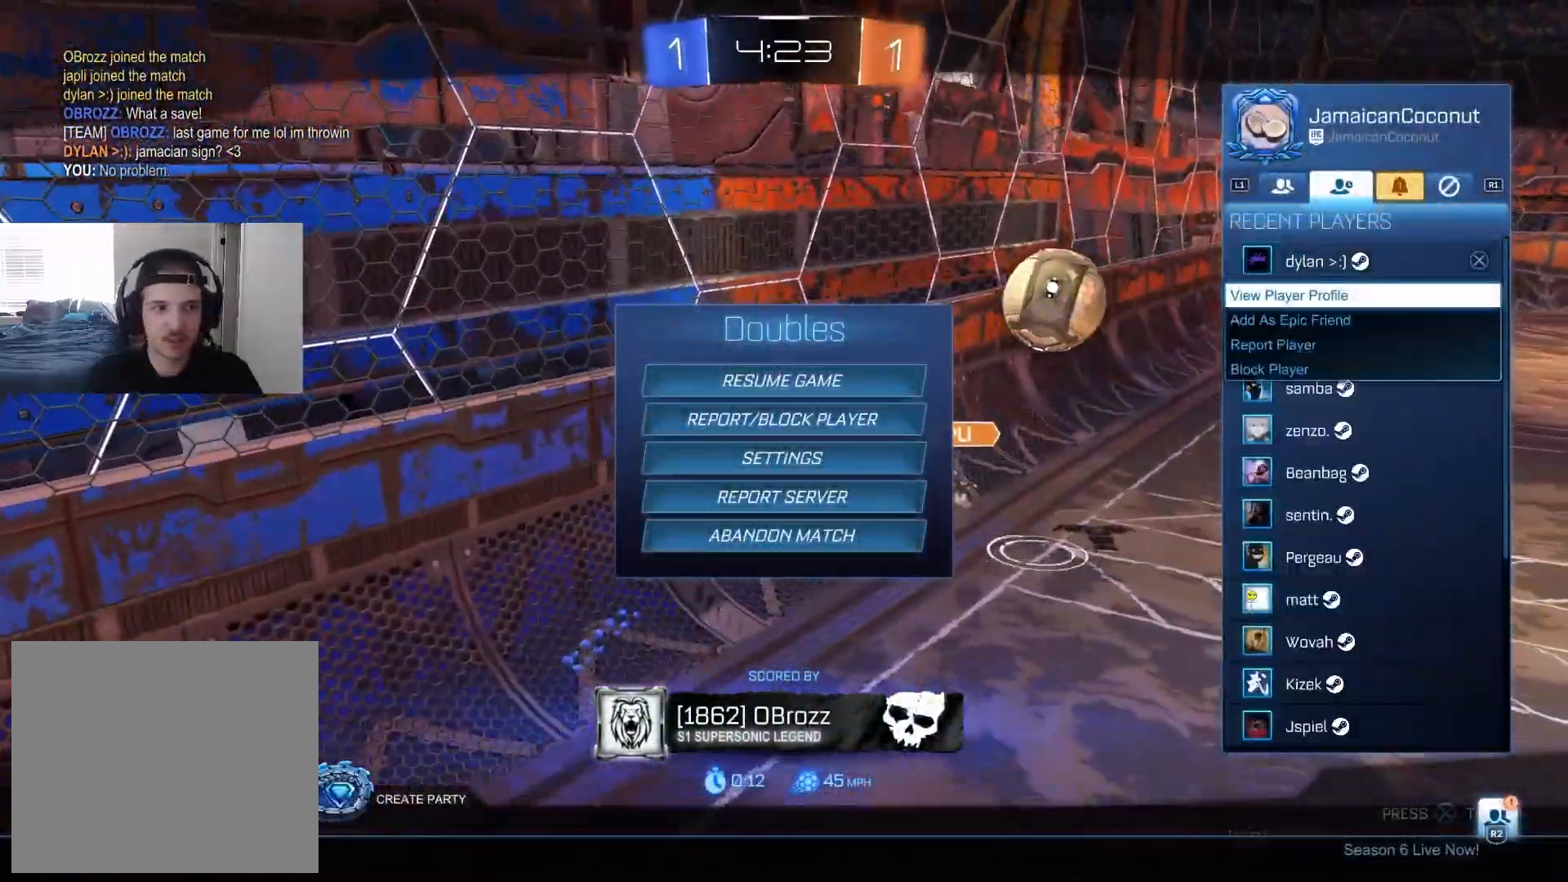
{"buttons": [], "left_stick": "center", "right_stick": "center", "events": [[383, "CROSS", "down"], [450, "CROSS", "up"]]}